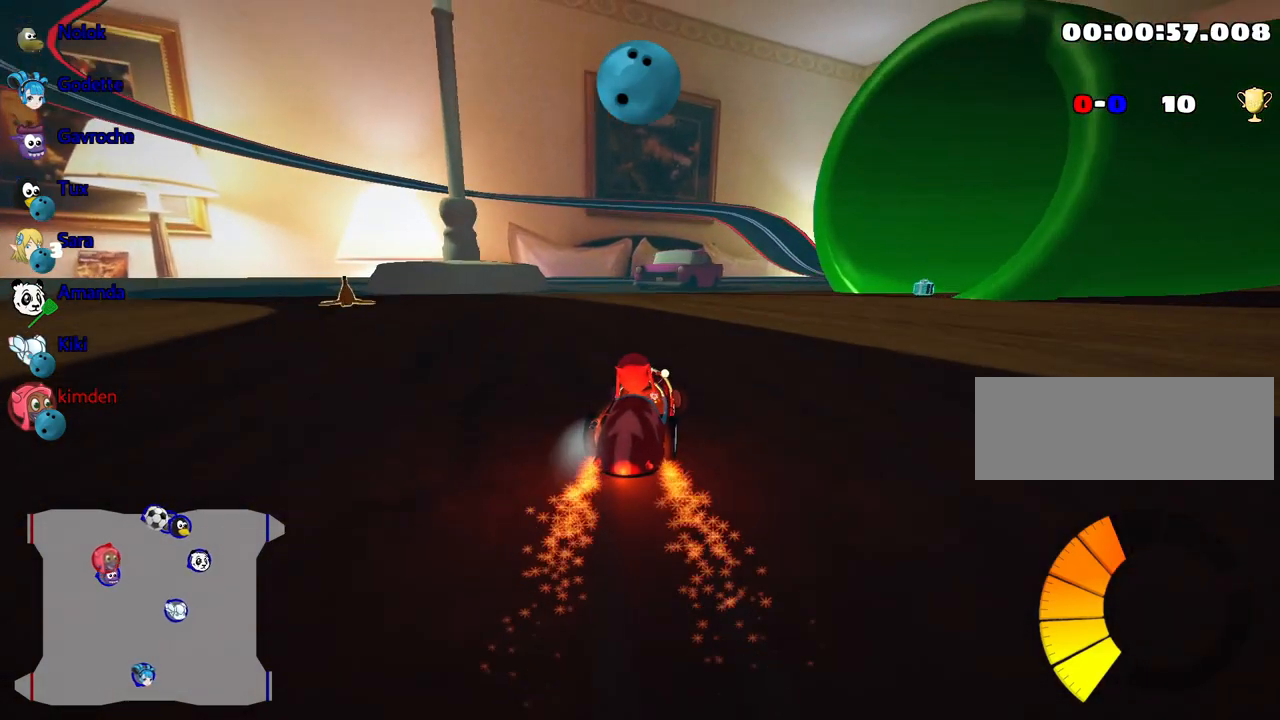
Gameplay with keyboard; each line is a JSON object with the keys held at the frame after it. "events" lists presses ("down") and releases ("up") of "down", "fire", "flag", "left", "look", "nitro", "right", "skid" and "up" between this image and that frame as [ms after this image, input, new state], when the widget could be followed in between. No other keys are recorded. Mouse input is not recorded. Key names are as the overlay labels them; some are game actions (e.g. jump) rather than physical keys.
{"keys": ["up"], "events": [[67, "left", "up"]]}
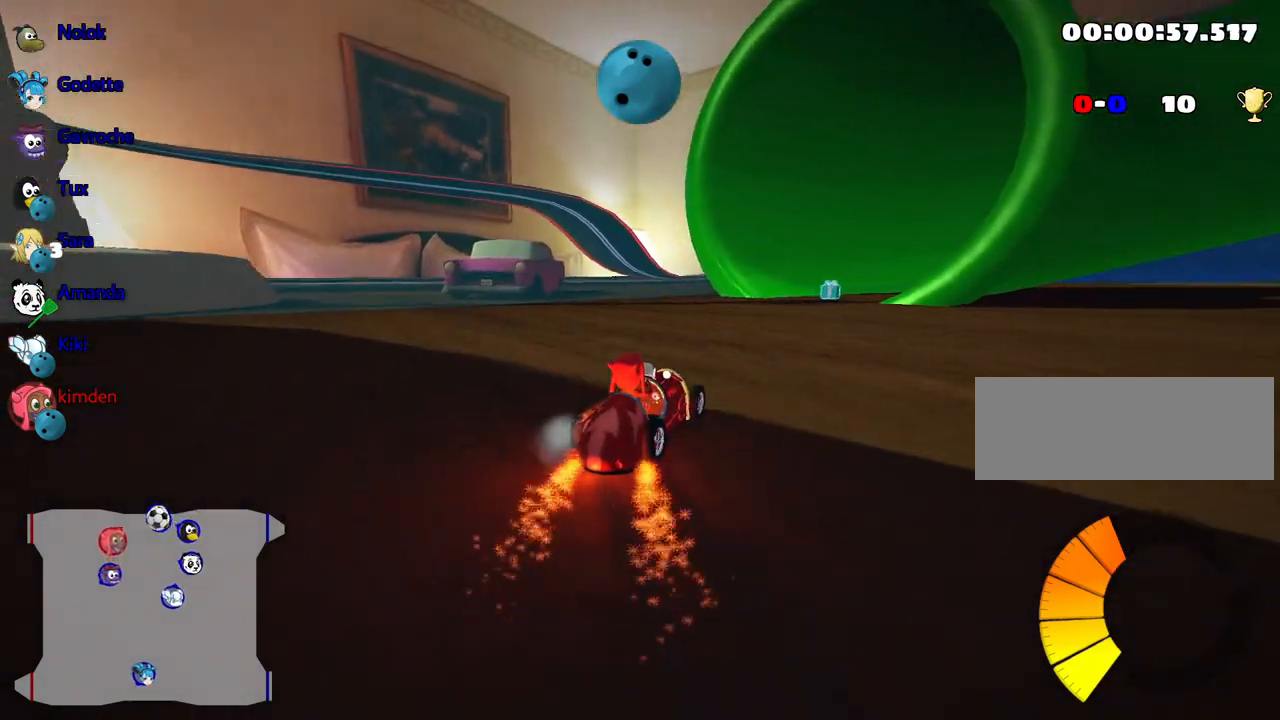
{"keys": [], "events": [[200, "left", "down"], [317, "left", "up"], [334, "up", "up"]]}
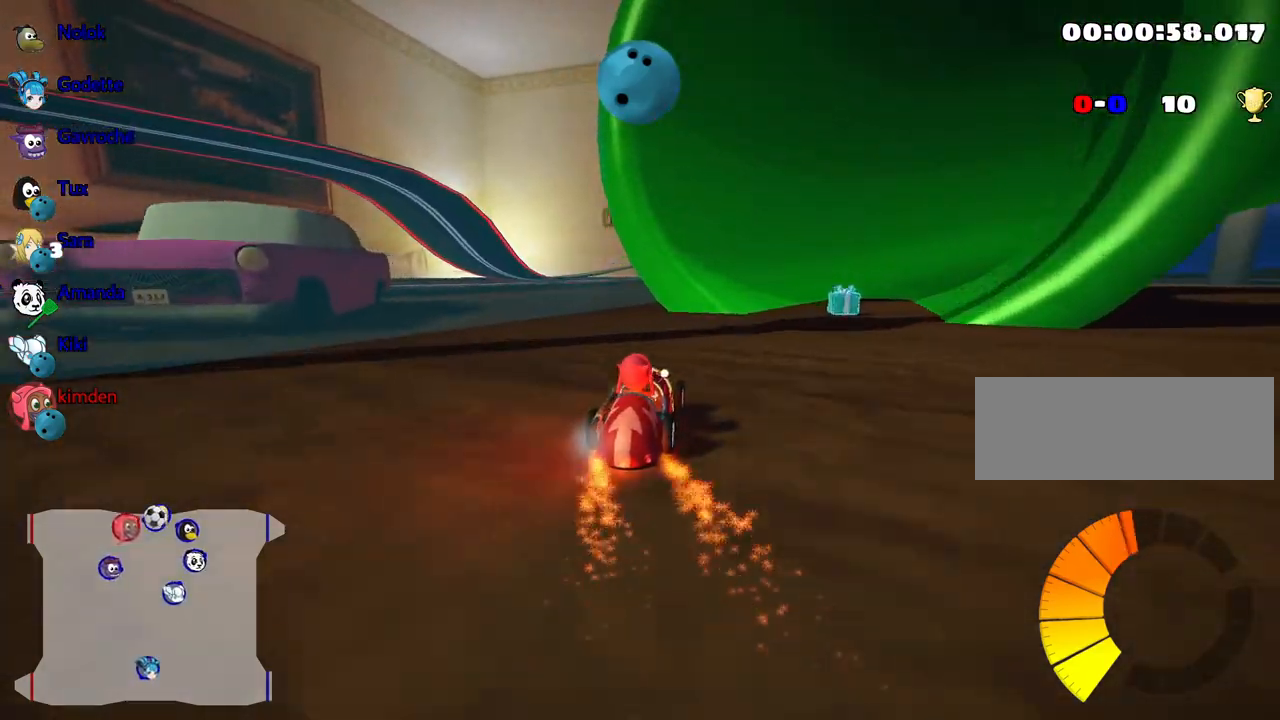
{"keys": ["right"], "events": [[400, "right", "down"]]}
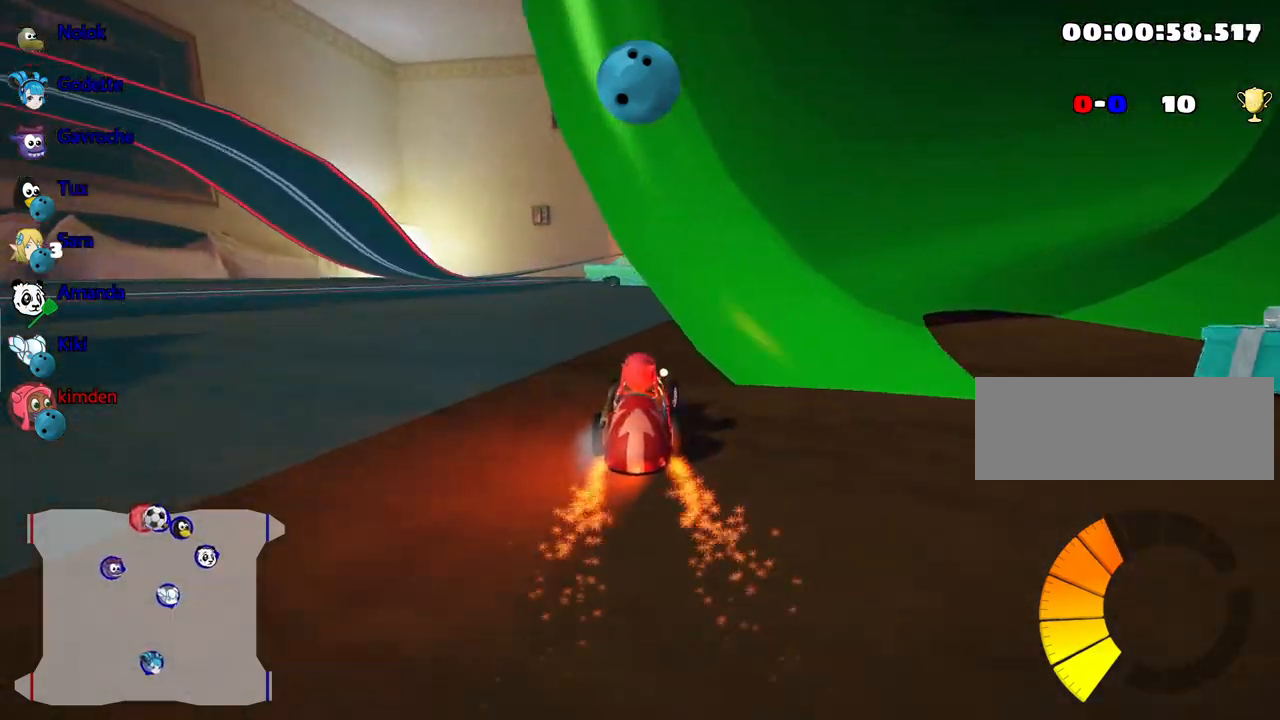
{"keys": ["right"], "events": [[84, "right", "up"], [350, "right", "down"]]}
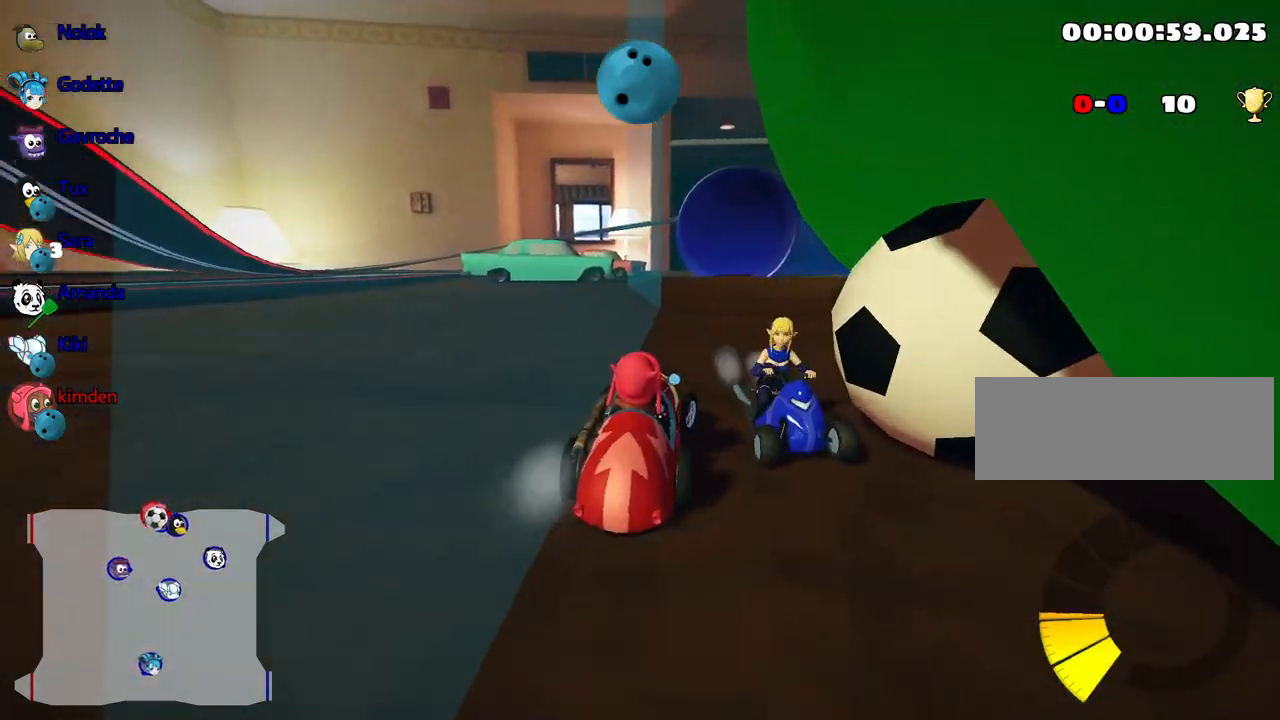
{"keys": ["down", "right"], "events": [[184, "right", "up"], [200, "down", "down"], [467, "right", "down"]]}
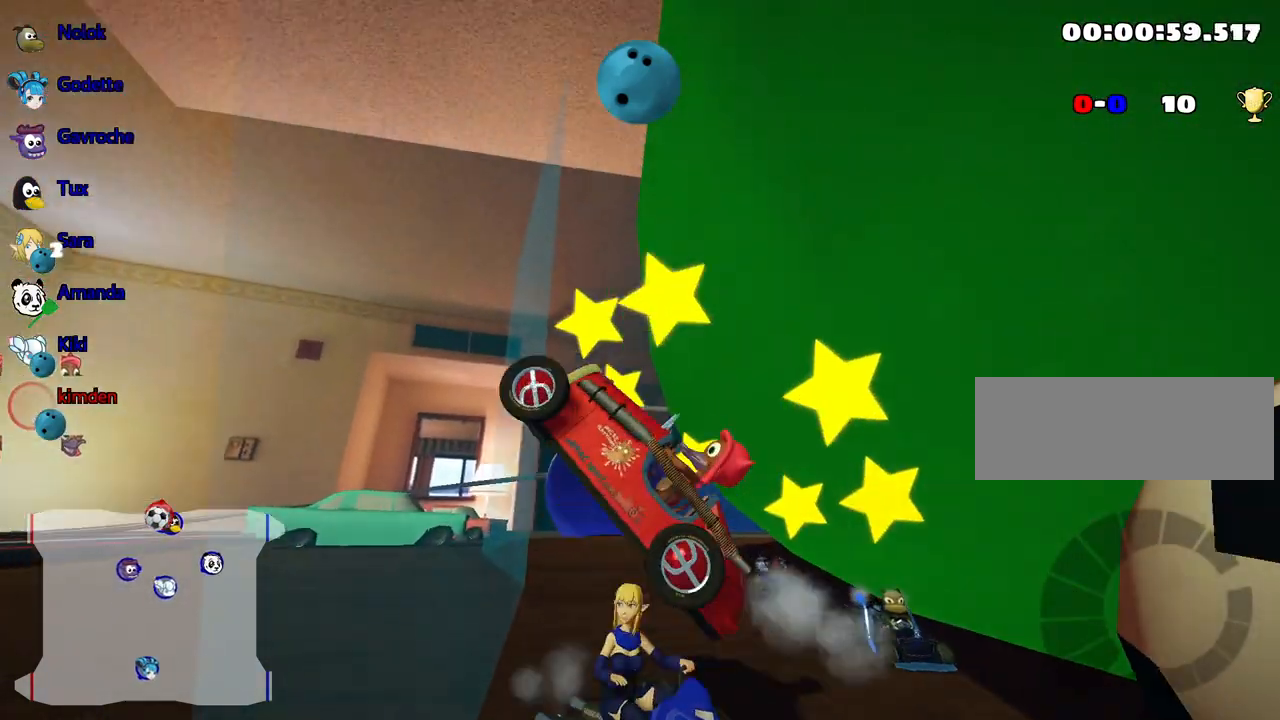
{"keys": ["down"], "events": [[134, "right", "up"]]}
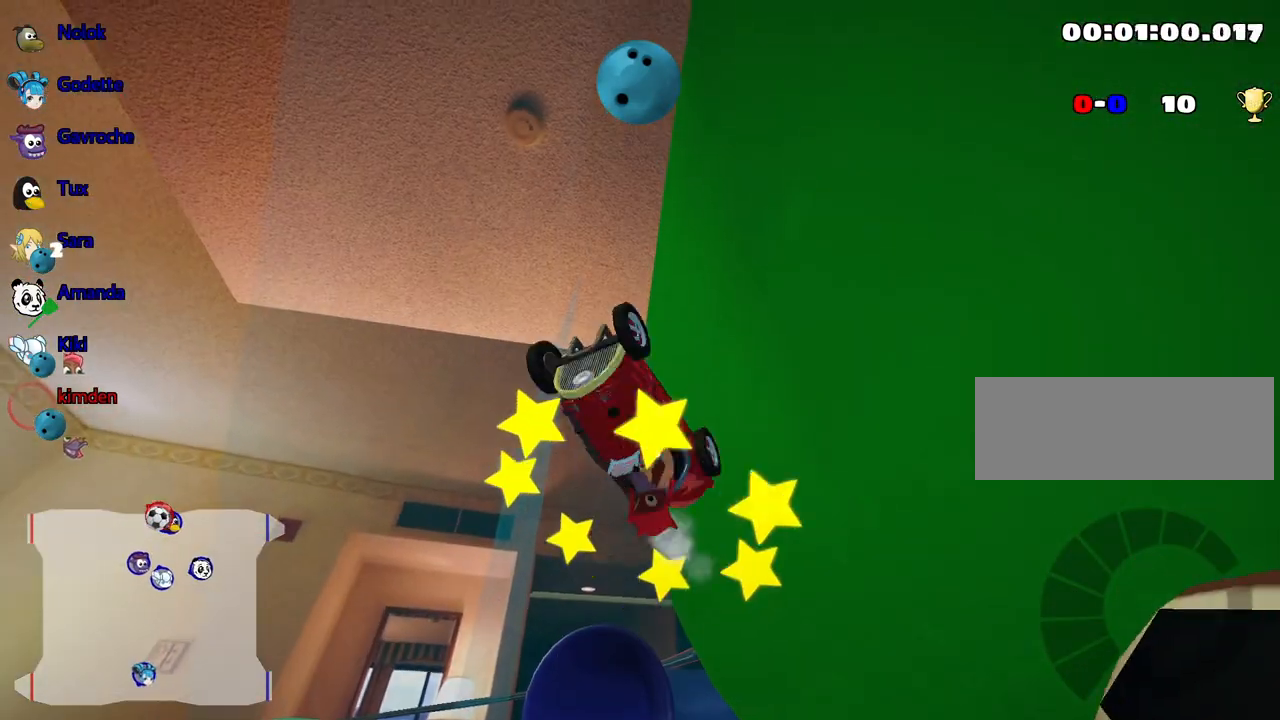
{"keys": ["down"], "events": []}
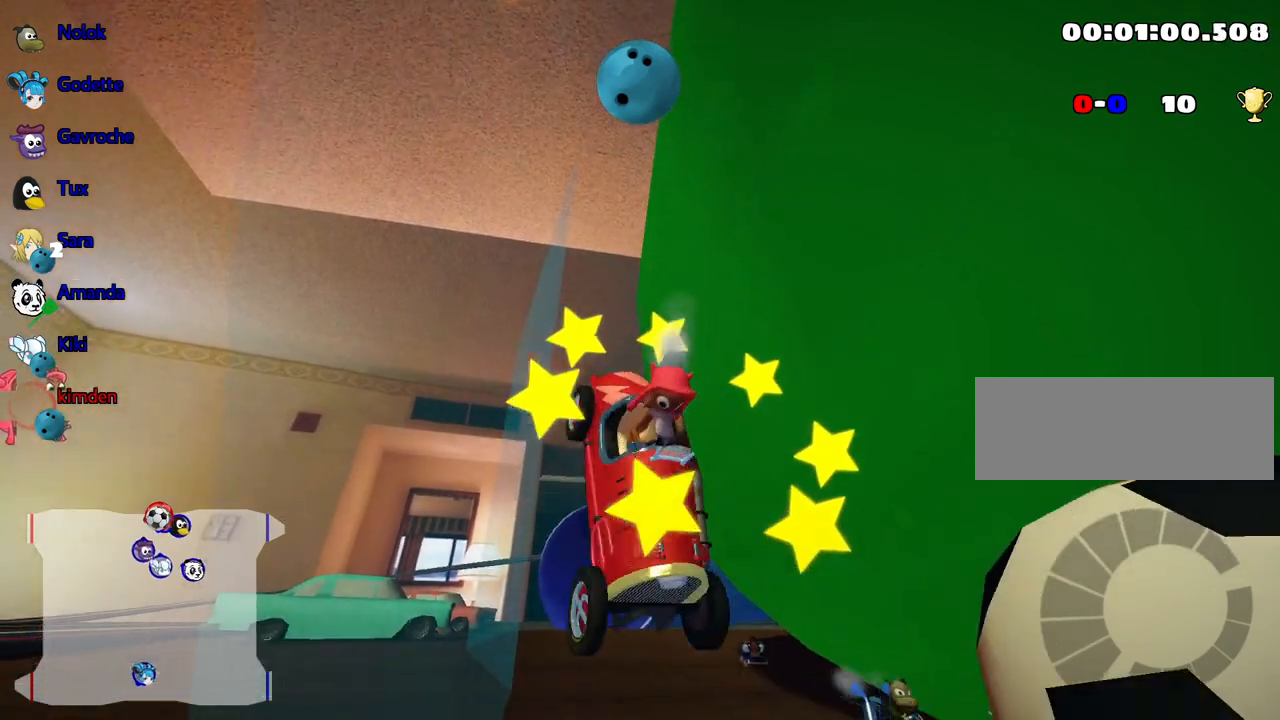
{"keys": ["down"], "events": [[284, "right", "down"], [467, "right", "up"]]}
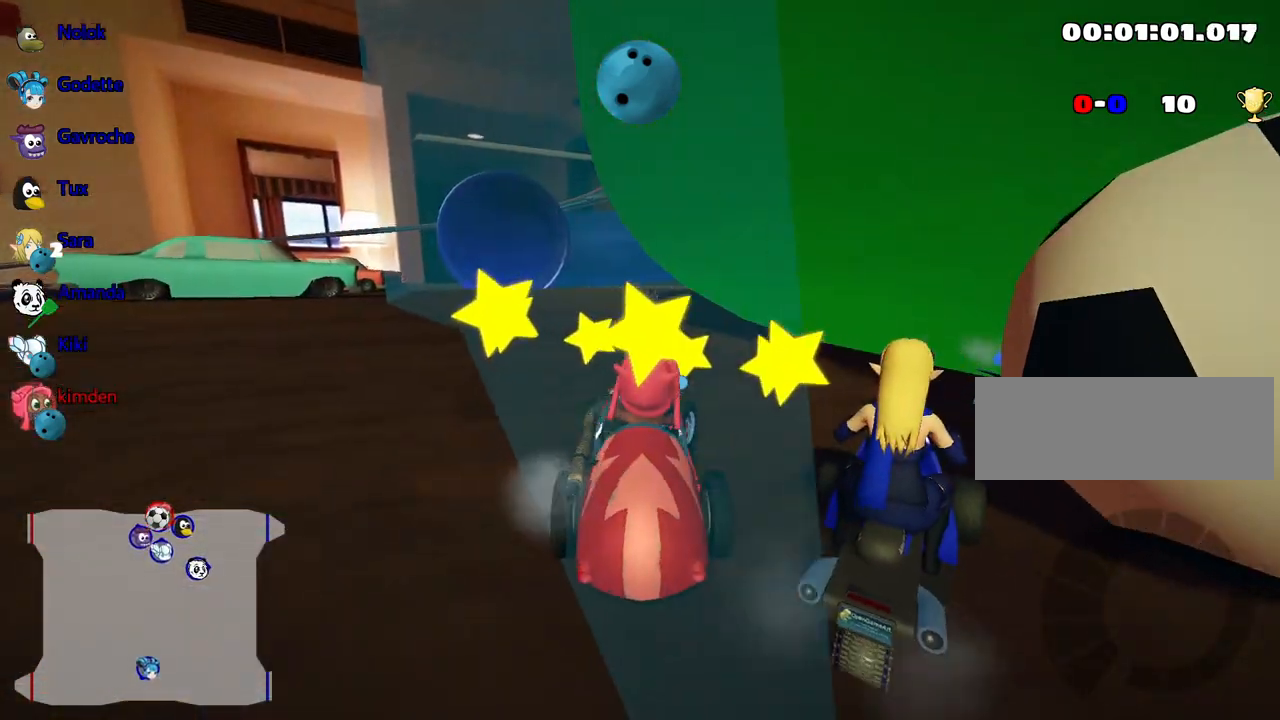
{"keys": ["down"], "events": [[184, "right", "down"], [384, "right", "up"]]}
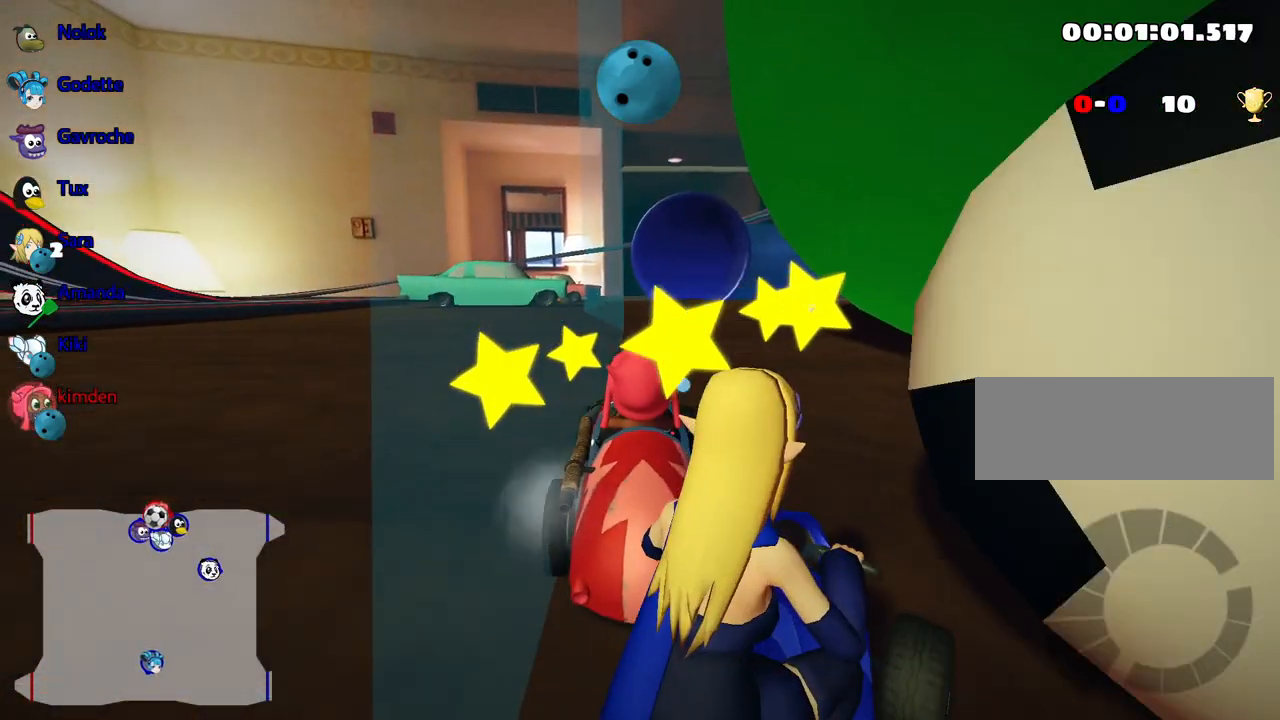
{"keys": ["down"], "events": []}
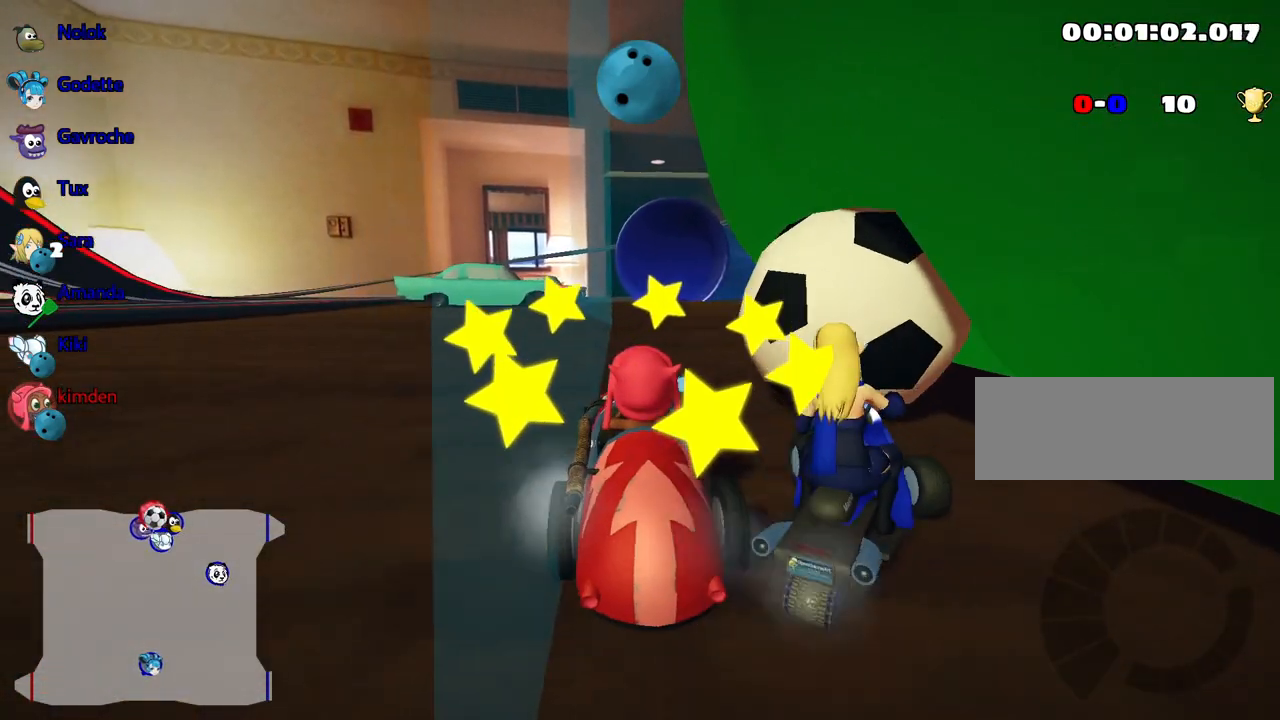
{"keys": ["right", "up"], "events": [[250, "down", "up"], [384, "up", "down"], [450, "right", "down"]]}
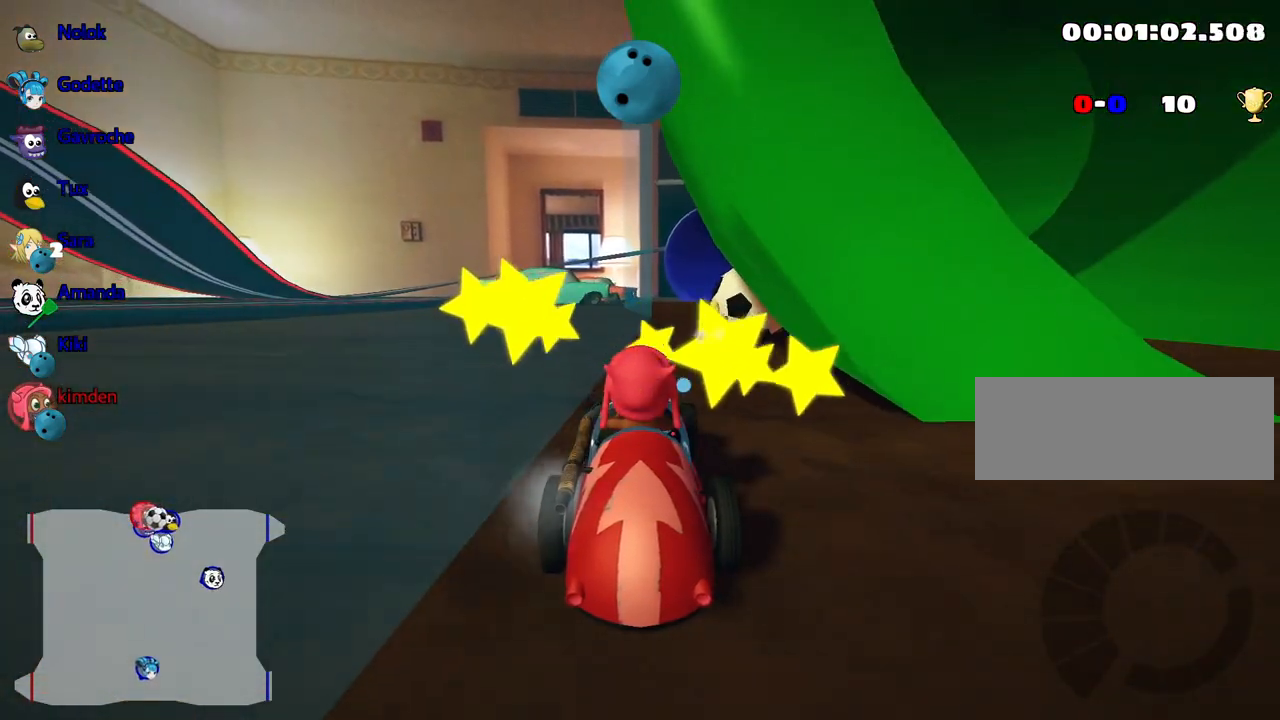
{"keys": ["up"], "events": [[200, "right", "up"]]}
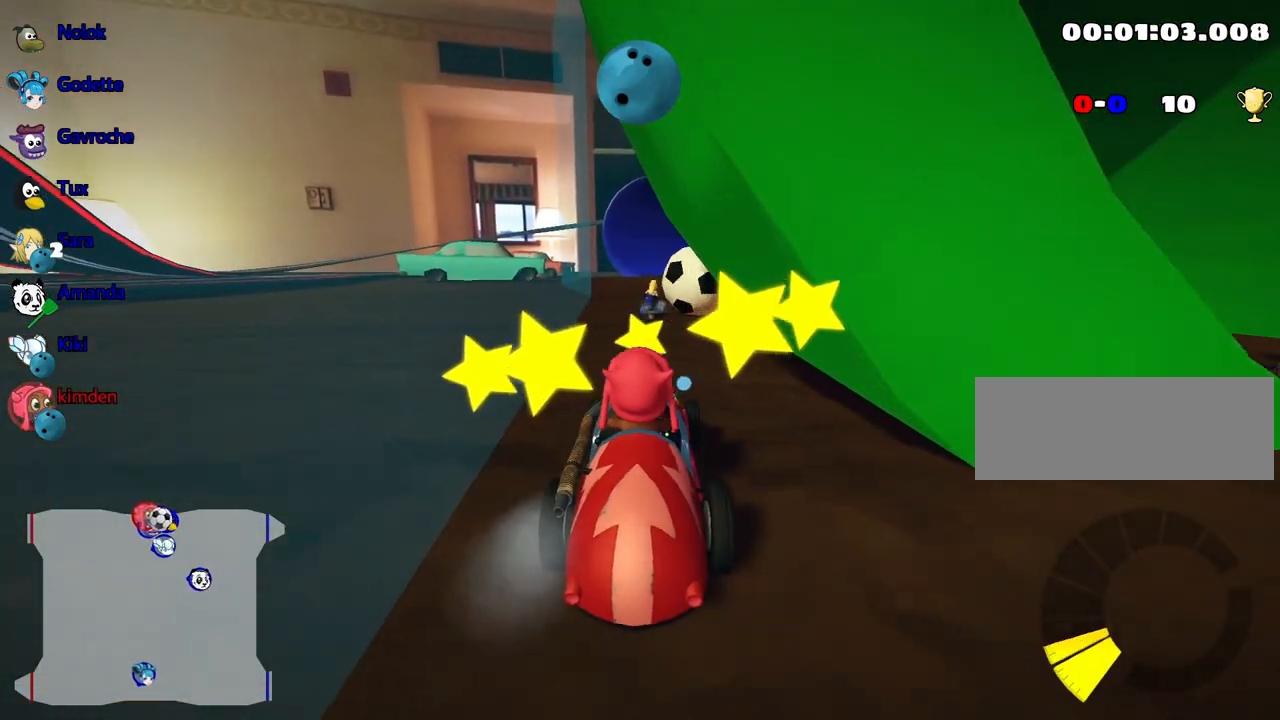
{"keys": ["up"], "events": [[250, "right", "down"], [384, "right", "up"]]}
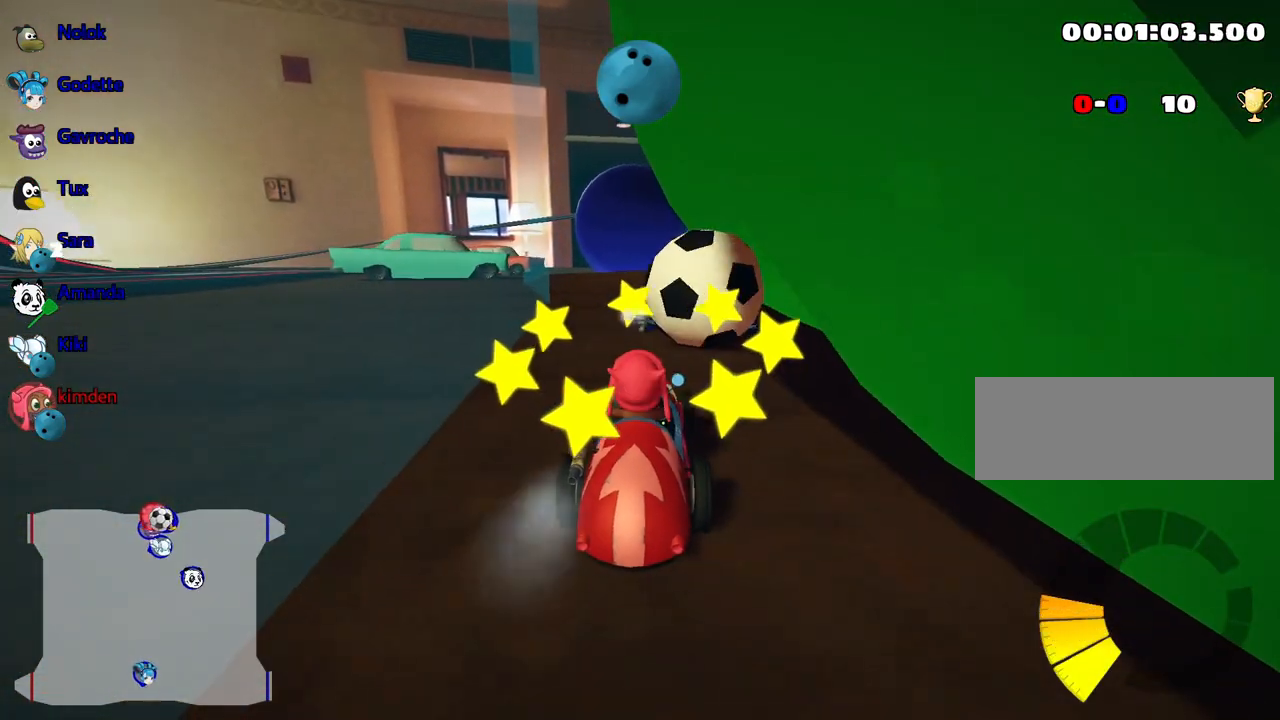
{"keys": ["up"], "events": [[34, "right", "down"], [200, "right", "up"], [217, "fire", "down"], [317, "fire", "up"]]}
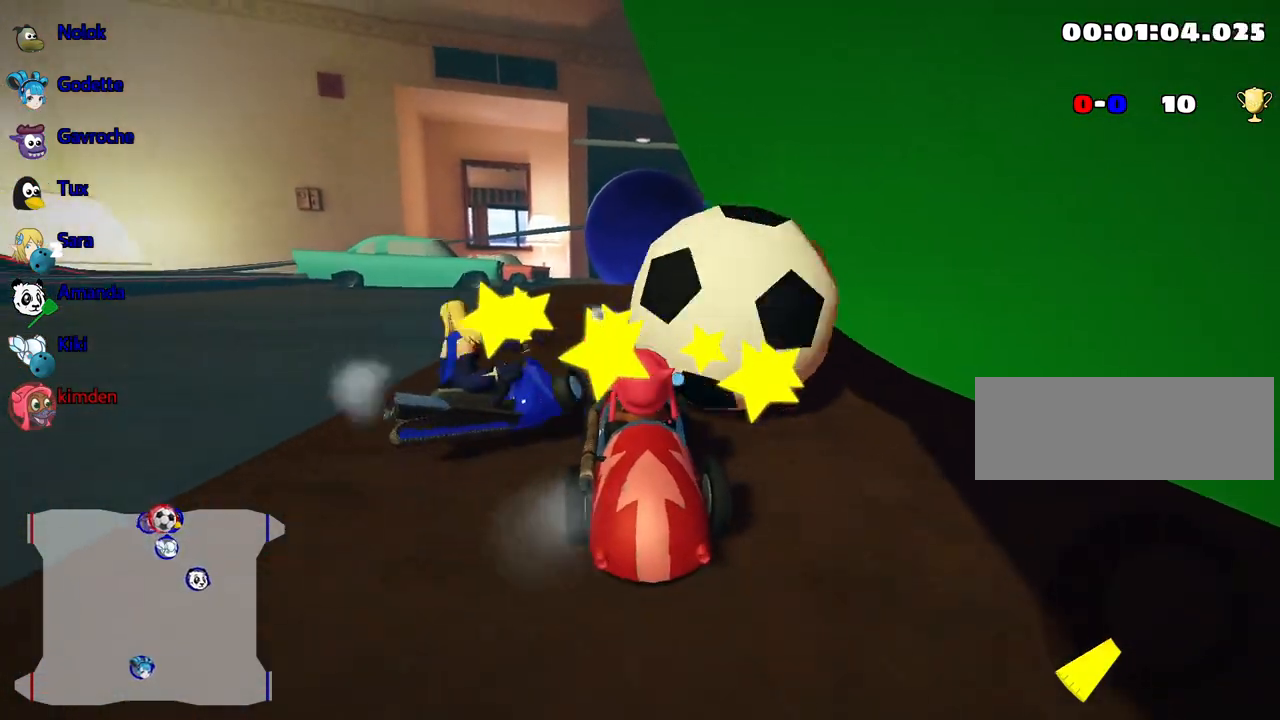
{"keys": ["right", "up"], "events": [[217, "up", "up"], [300, "up", "down"], [367, "right", "down"]]}
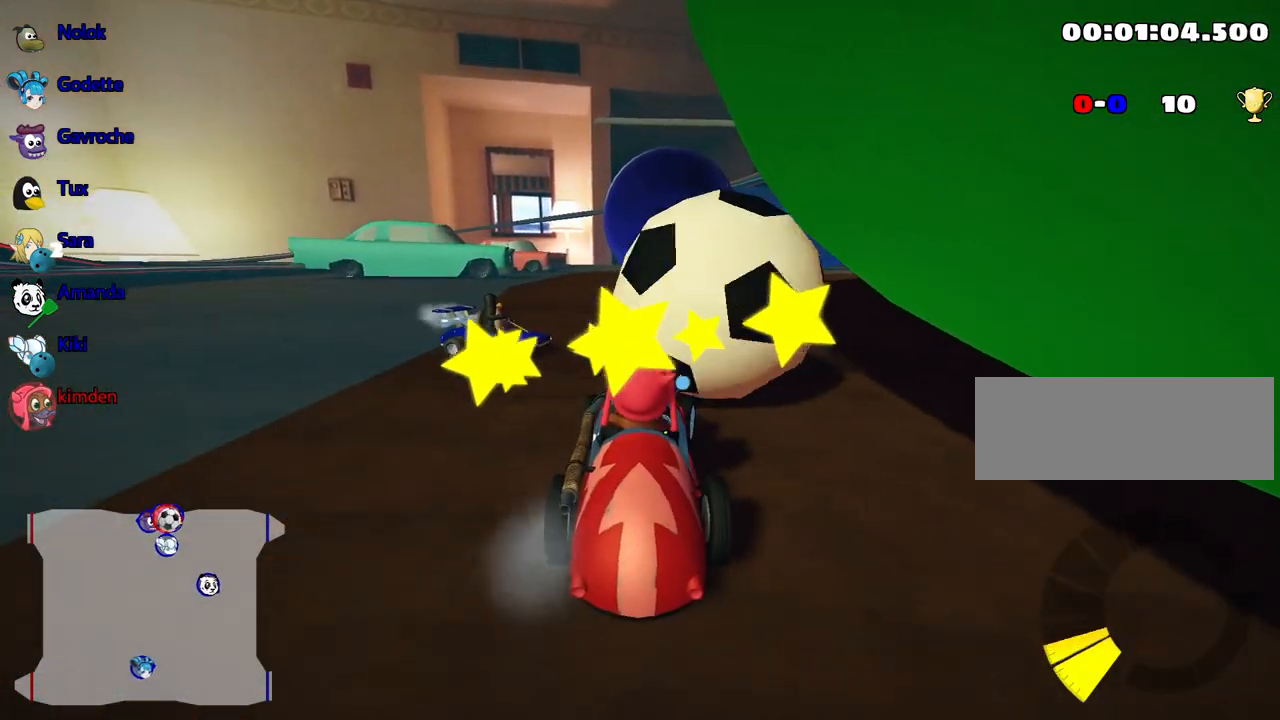
{"keys": ["up"], "events": [[184, "right", "up"]]}
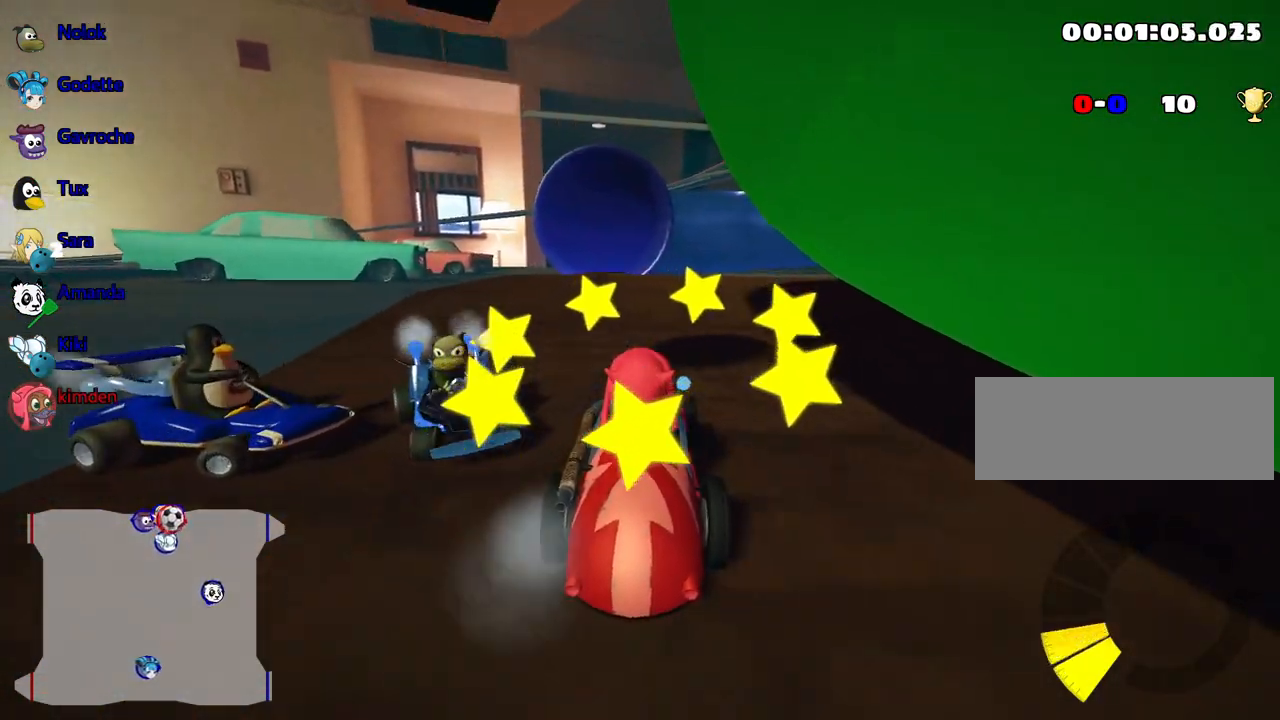
{"keys": ["down"], "events": [[34, "down", "down"], [50, "up", "up"]]}
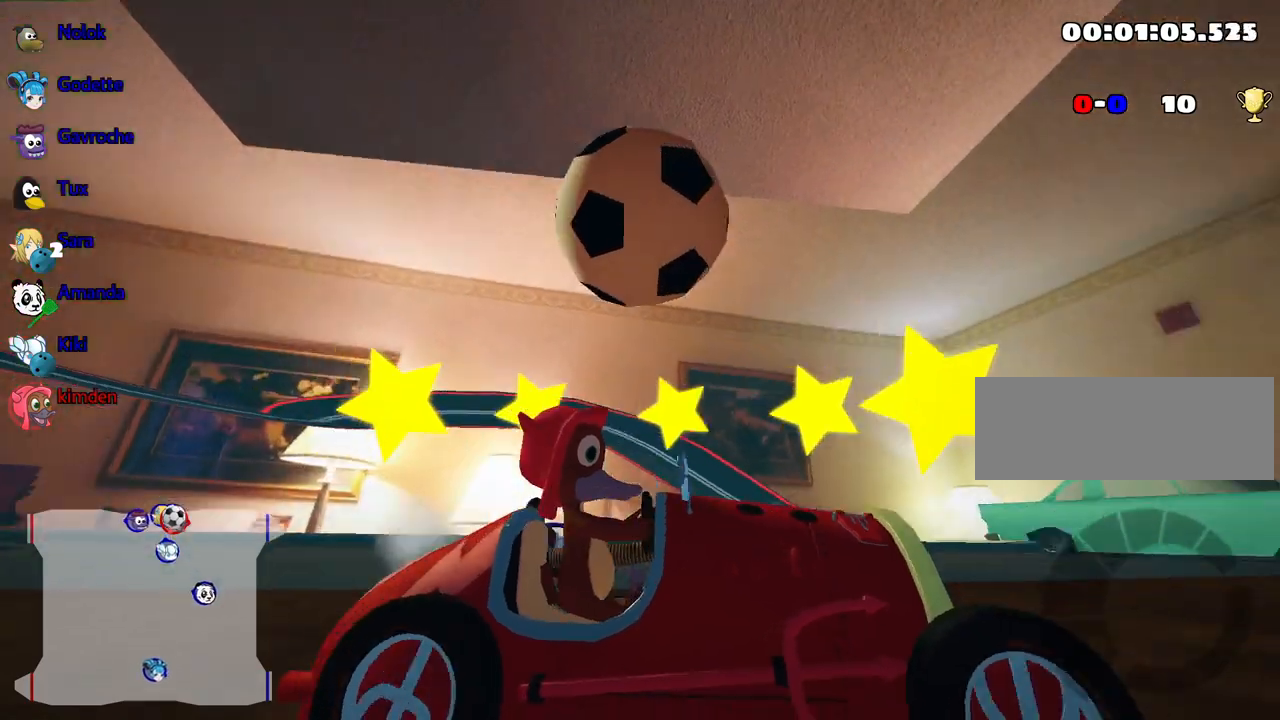
{"keys": ["left", "up"], "events": [[217, "down", "up"], [267, "up", "down"], [417, "left", "down"]]}
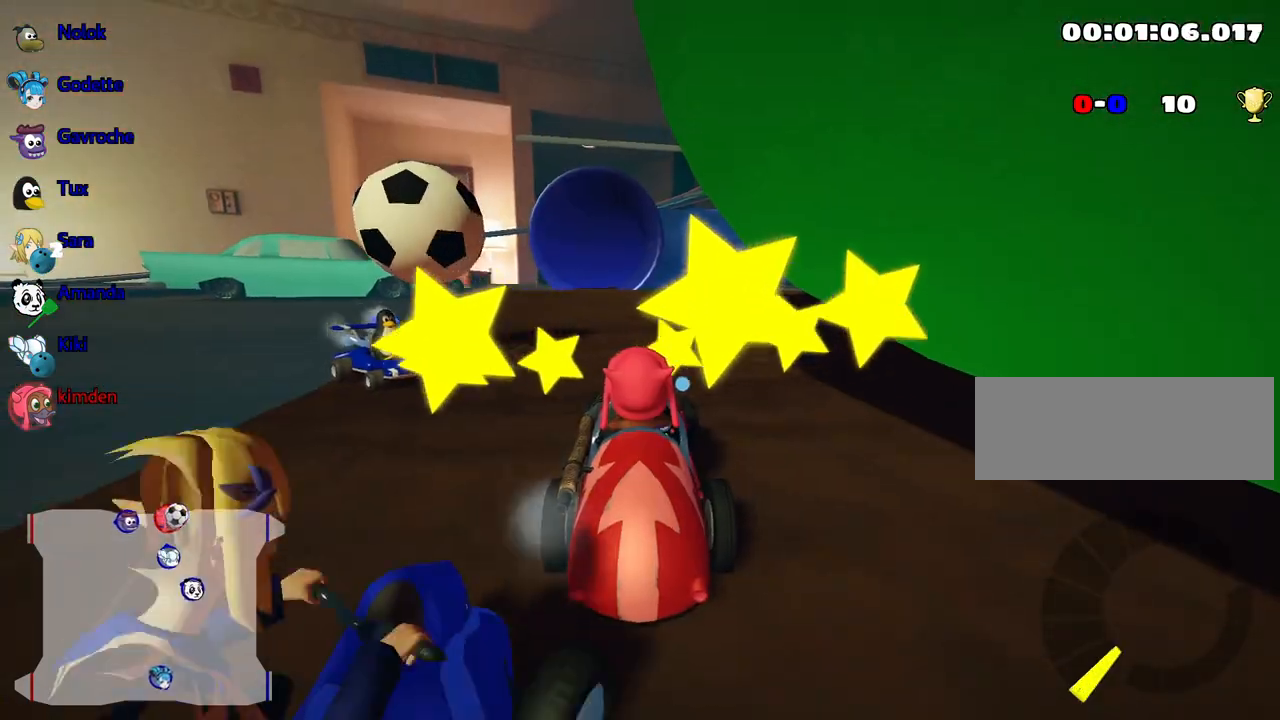
{"keys": ["left", "up"], "events": []}
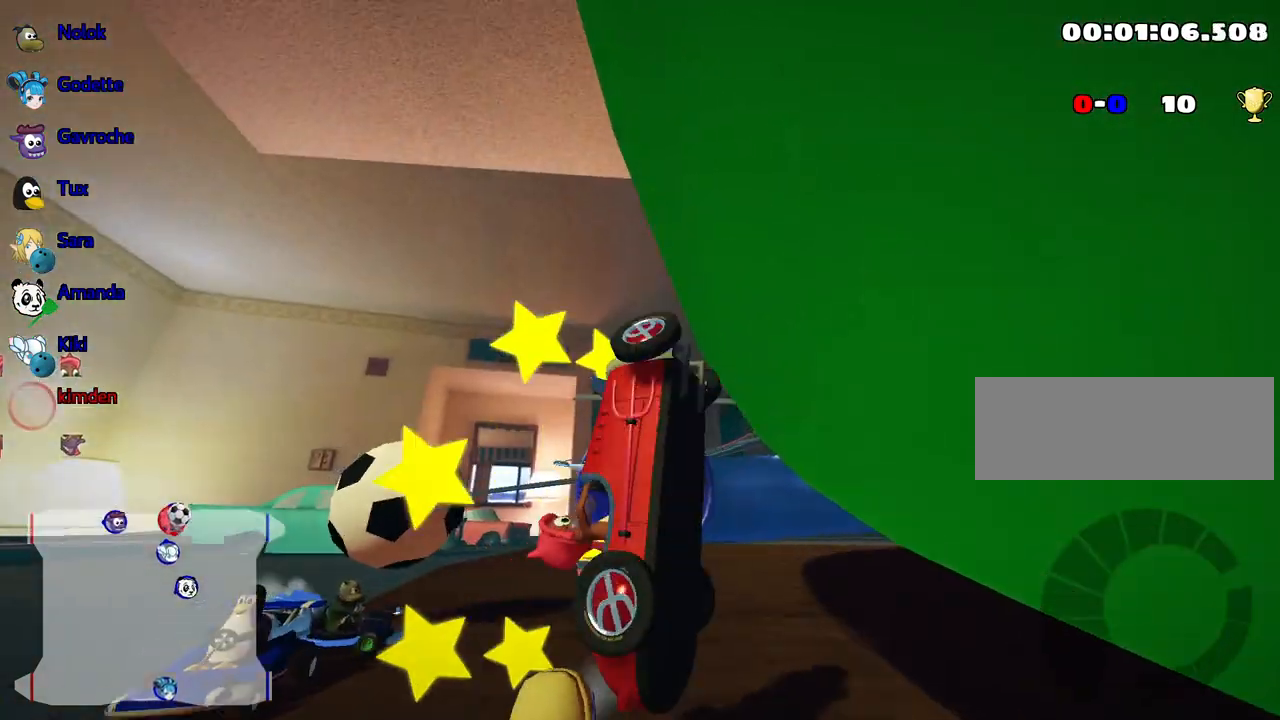
{"keys": [], "events": [[200, "left", "up"], [217, "up", "up"]]}
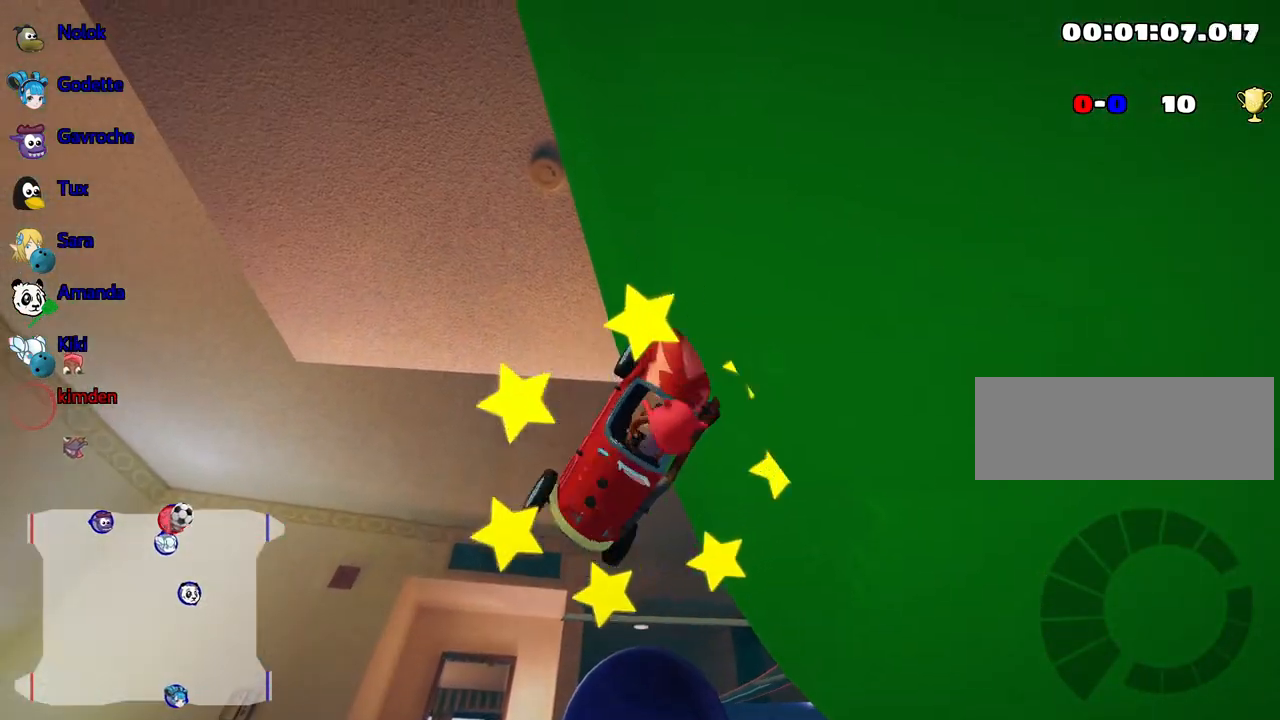
{"keys": ["down"], "events": [[234, "down", "down"], [300, "down", "up"], [434, "down", "down"]]}
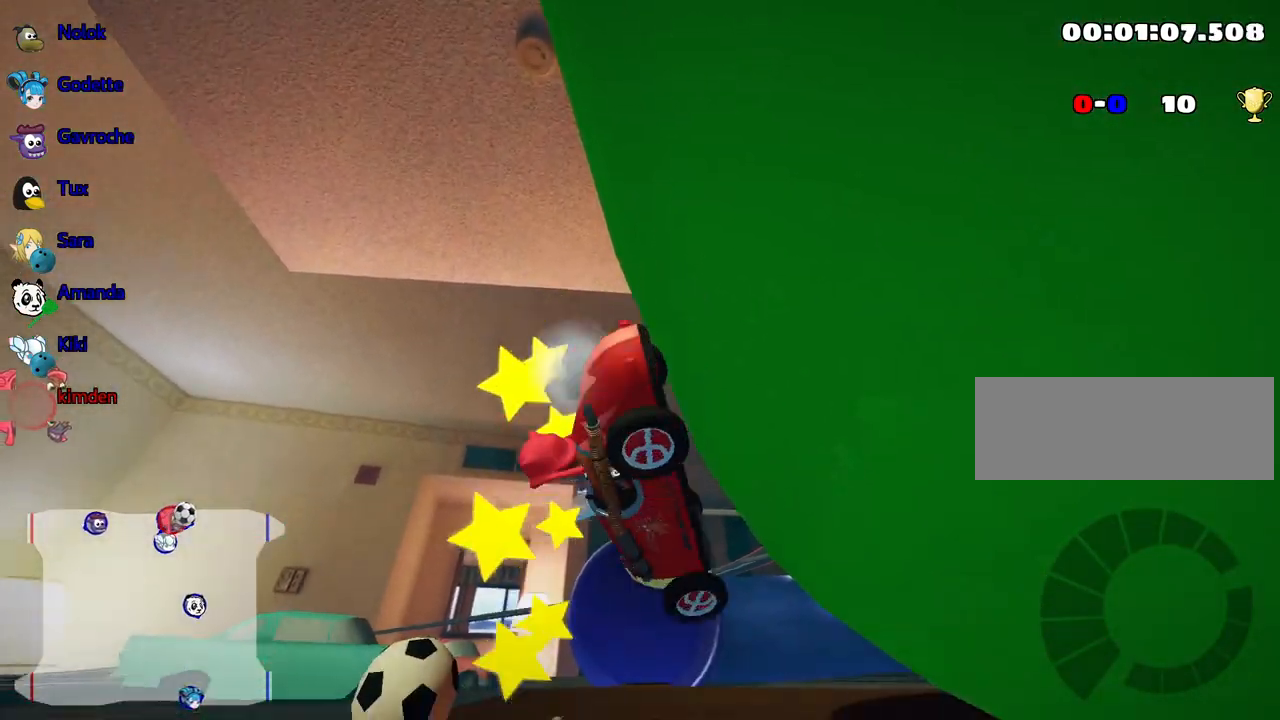
{"keys": [], "events": [[500, "down", "up"]]}
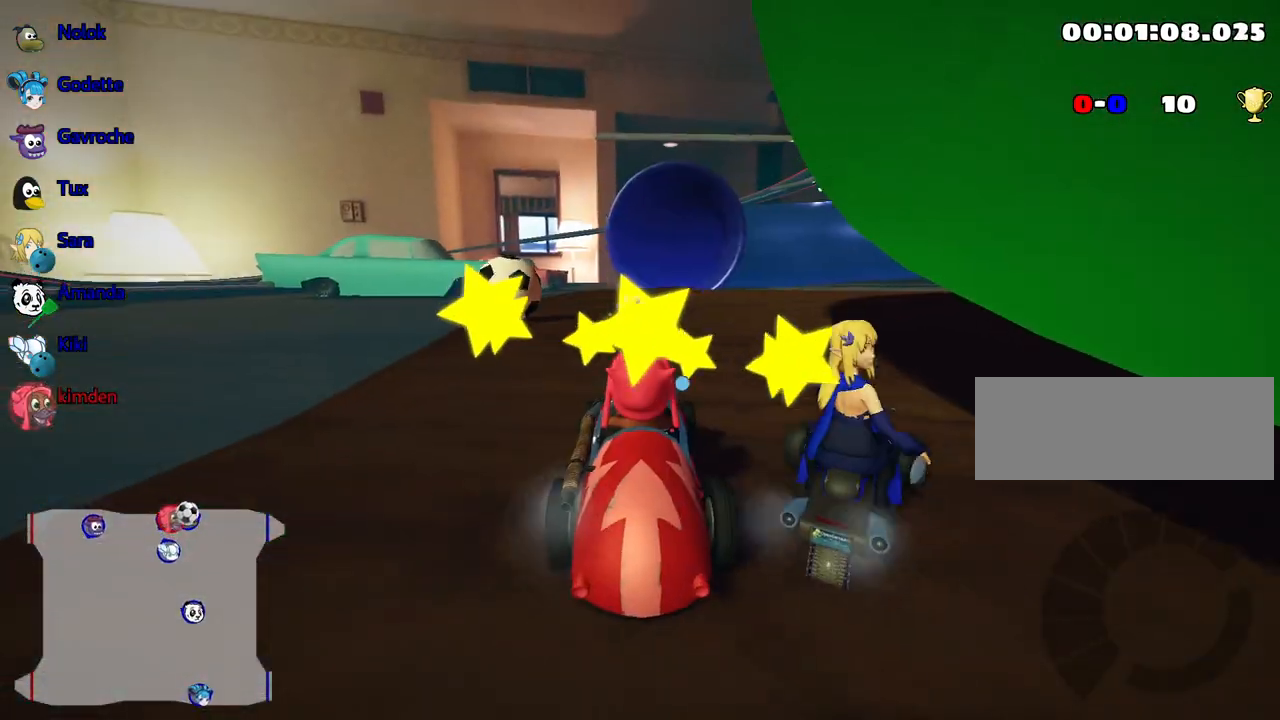
{"keys": ["left", "nitro", "up"], "events": [[50, "up", "down"], [284, "left", "down"], [500, "nitro", "down"]]}
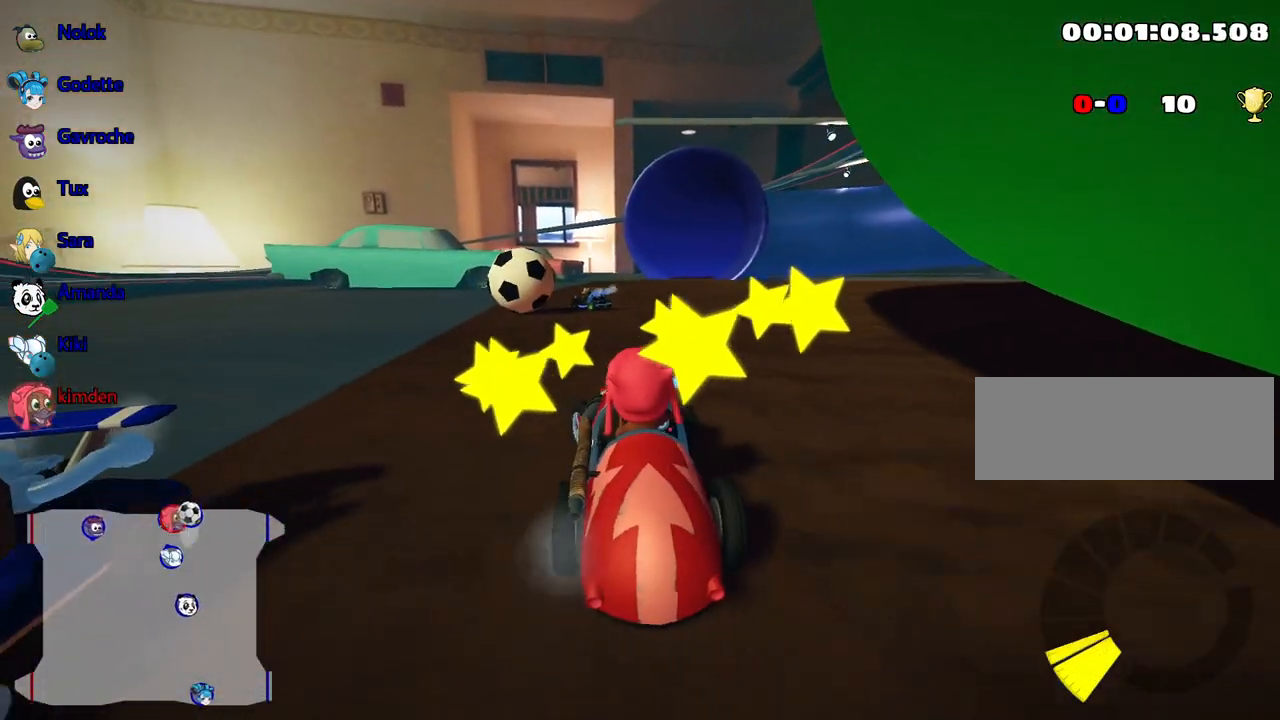
{"keys": ["right", "up"], "events": [[117, "left", "up"], [184, "nitro", "up"], [484, "right", "down"]]}
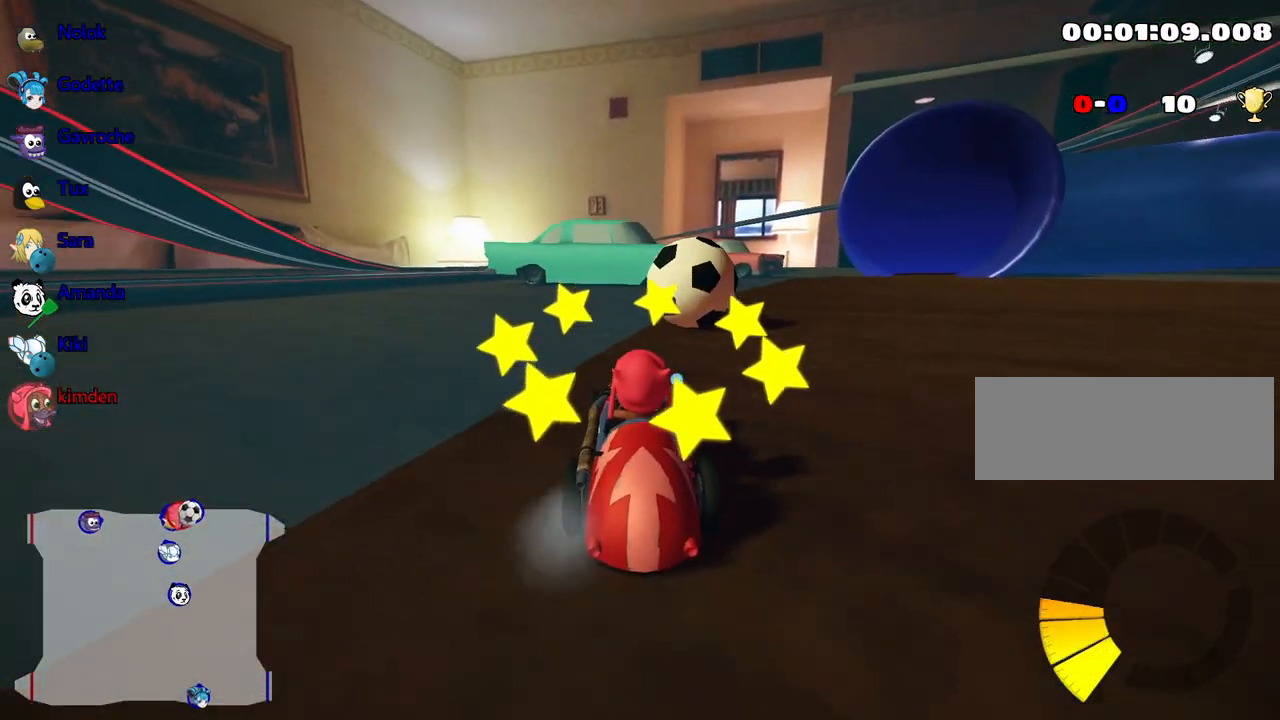
{"keys": ["right", "up"], "events": [[67, "right", "up"], [234, "right", "down"]]}
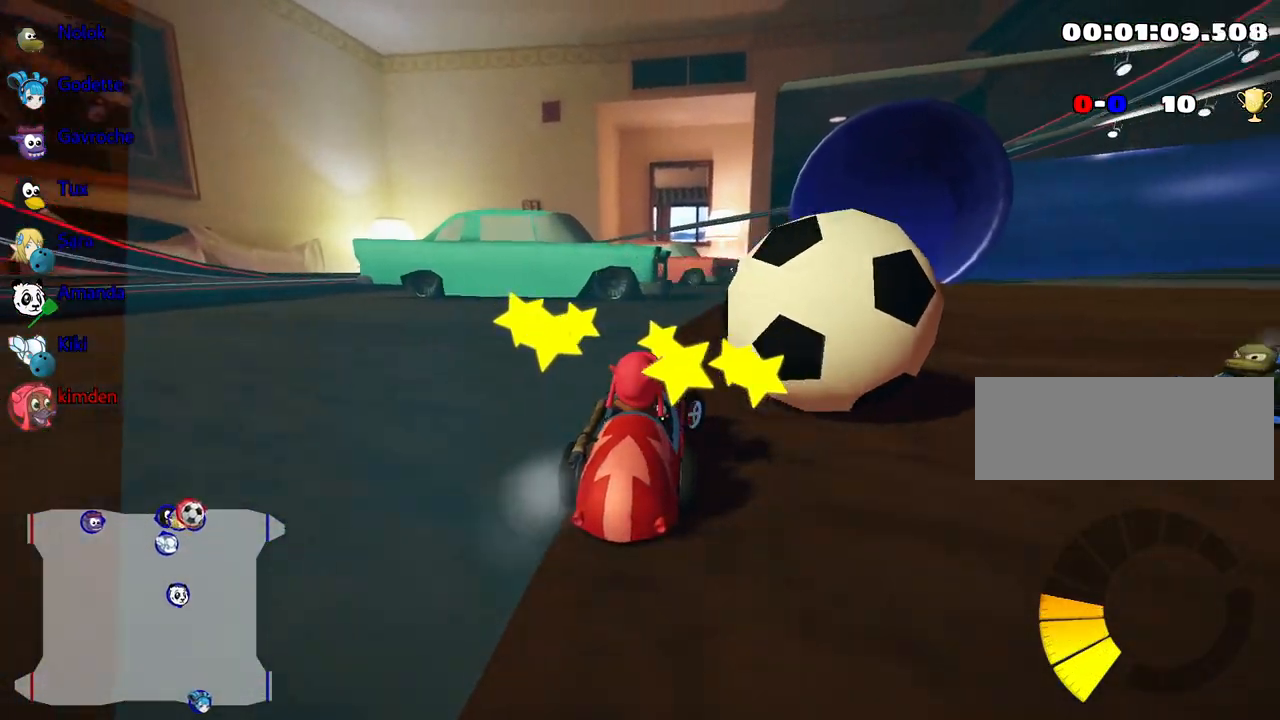
{"keys": ["down", "right"], "events": [[100, "right", "up"], [134, "up", "up"], [284, "down", "down"], [484, "right", "down"]]}
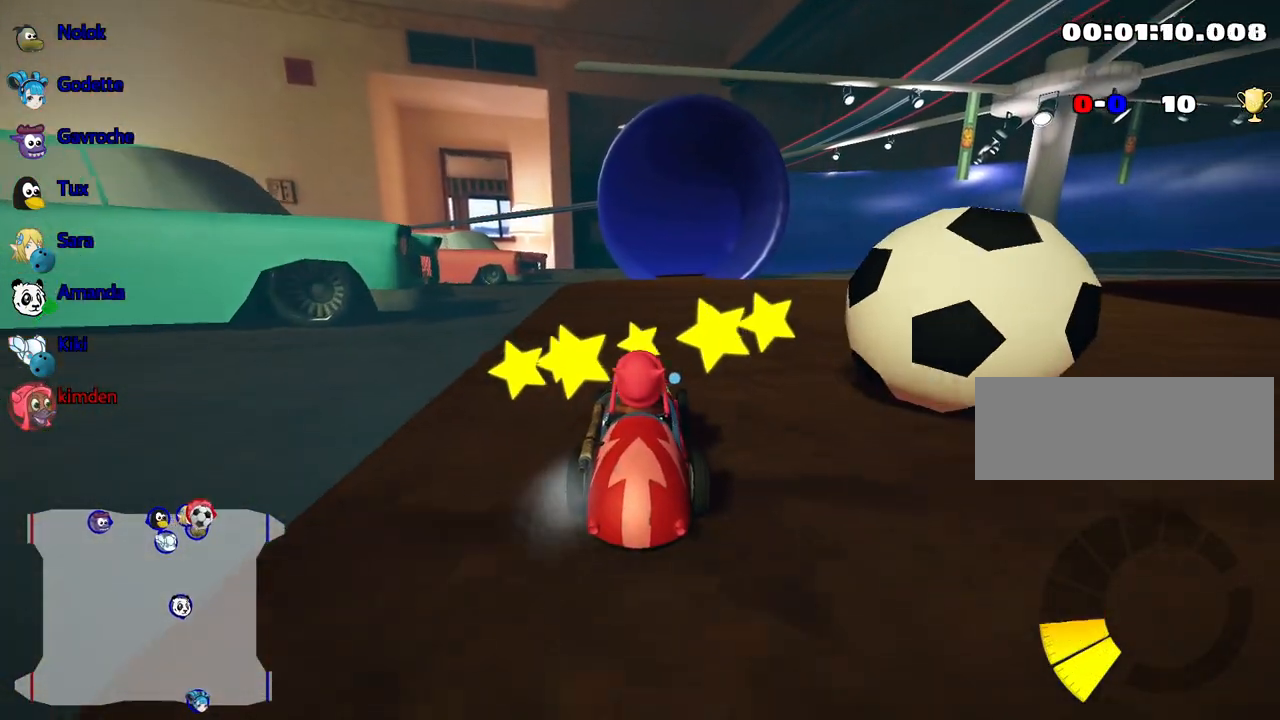
{"keys": ["right", "up"], "events": [[67, "down", "up"], [134, "up", "down"]]}
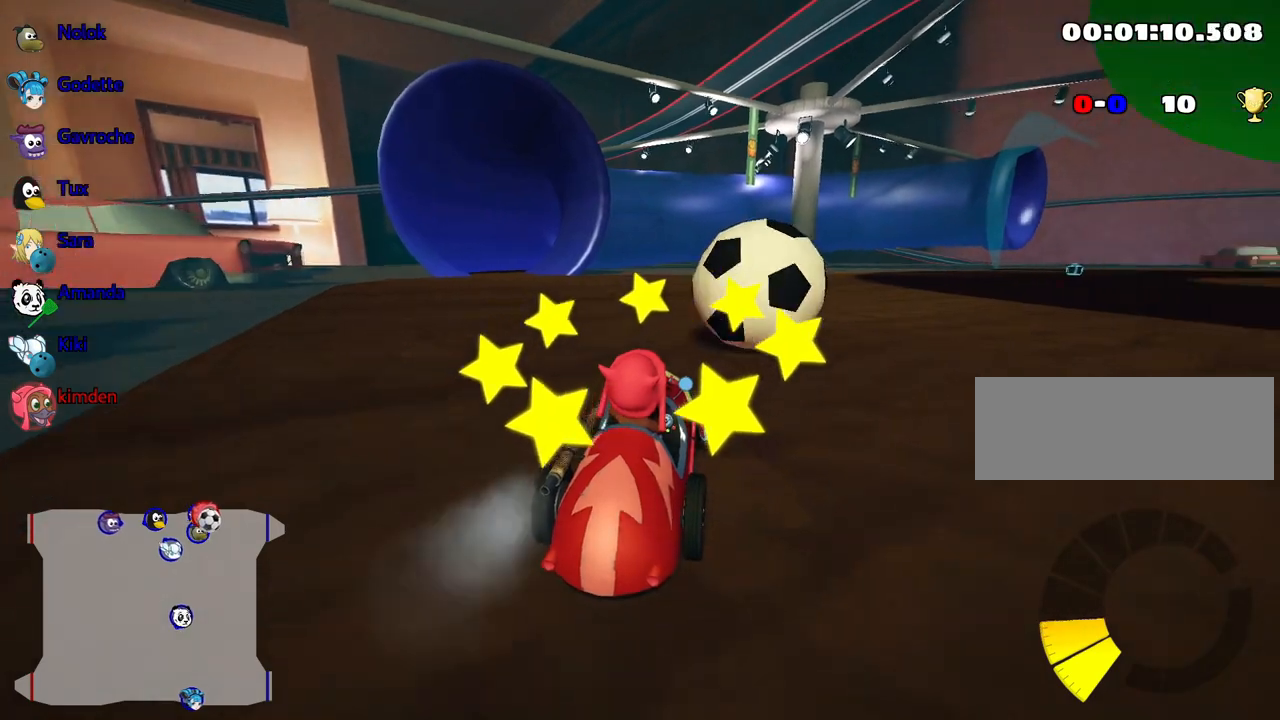
{"keys": ["left", "up"], "events": [[100, "right", "up"], [167, "left", "down"], [250, "nitro", "down"], [417, "nitro", "up"]]}
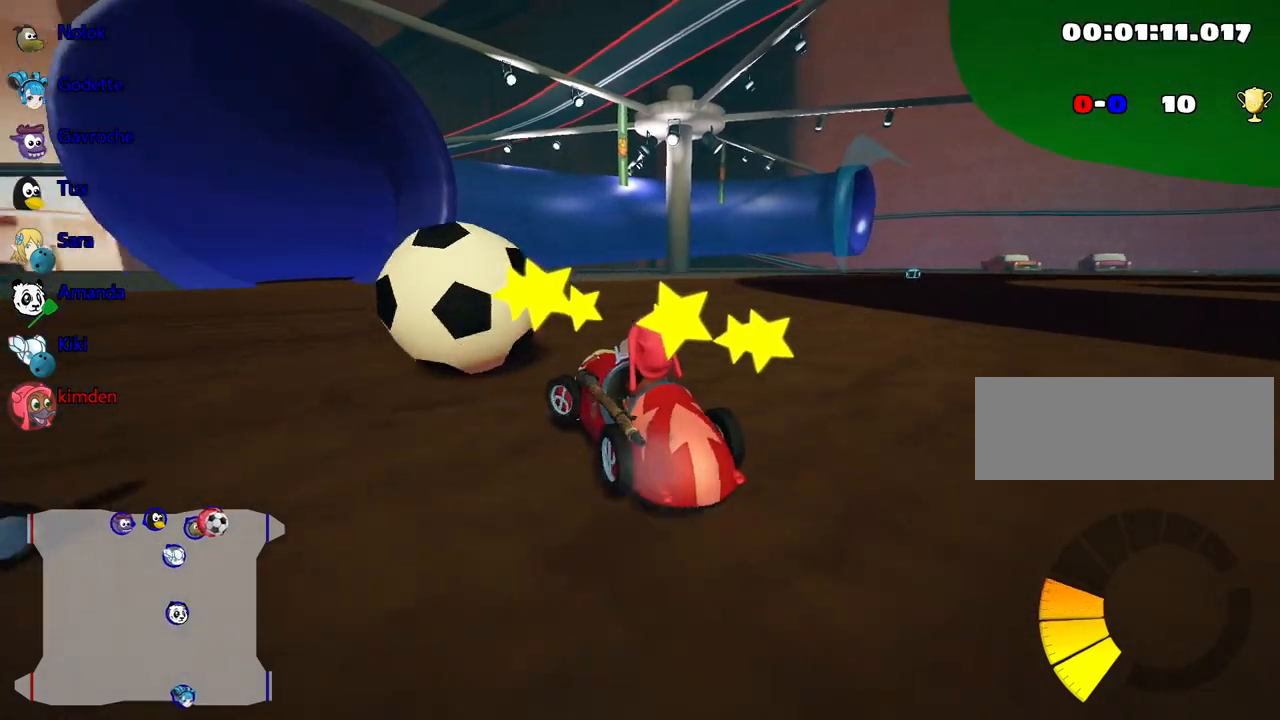
{"keys": [], "events": [[317, "left", "up"], [334, "up", "up"]]}